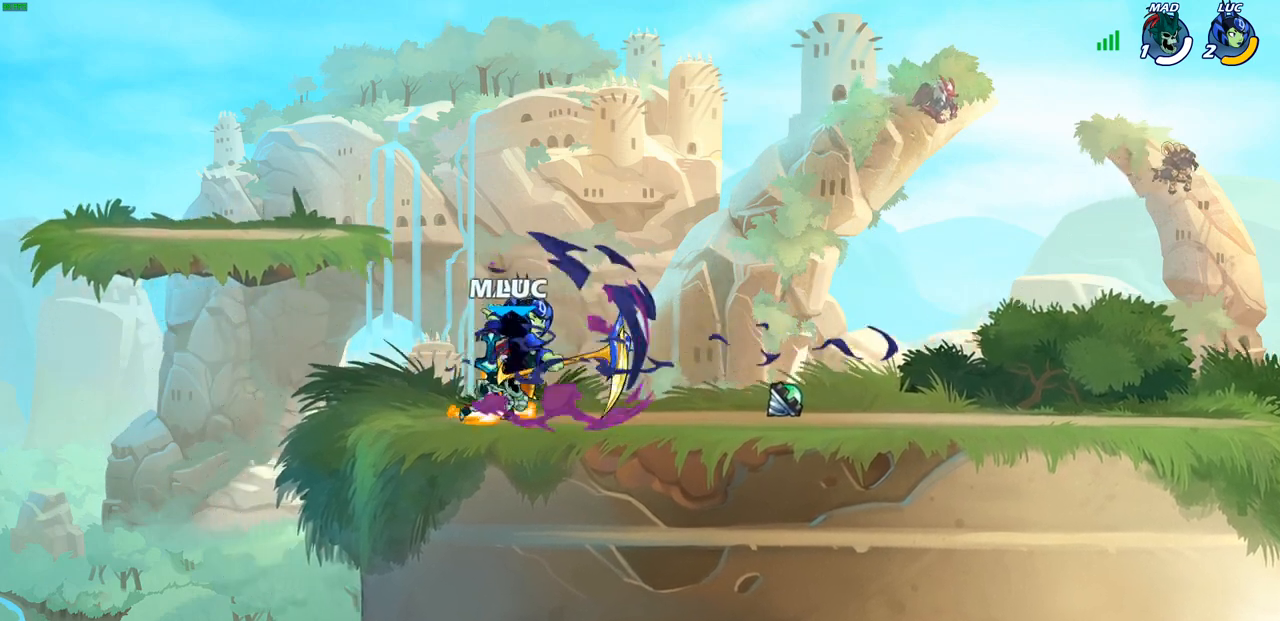
Gameplay with a controller (PlayStation layout); each line is a JSON object with the inputs held at the frame after it. "events" lists button and stick changes between this image and that frame as [ms after this image, input, new state], when the widget could be followed in between.
{"buttons": [], "left_stick": "center", "right_stick": "center", "events": [[183, "left_stick", "left"], [267, "CROSS", "down"], [433, "CROSS", "up"], [433, "left_stick", "up"], [483, "left_stick", "center"]]}
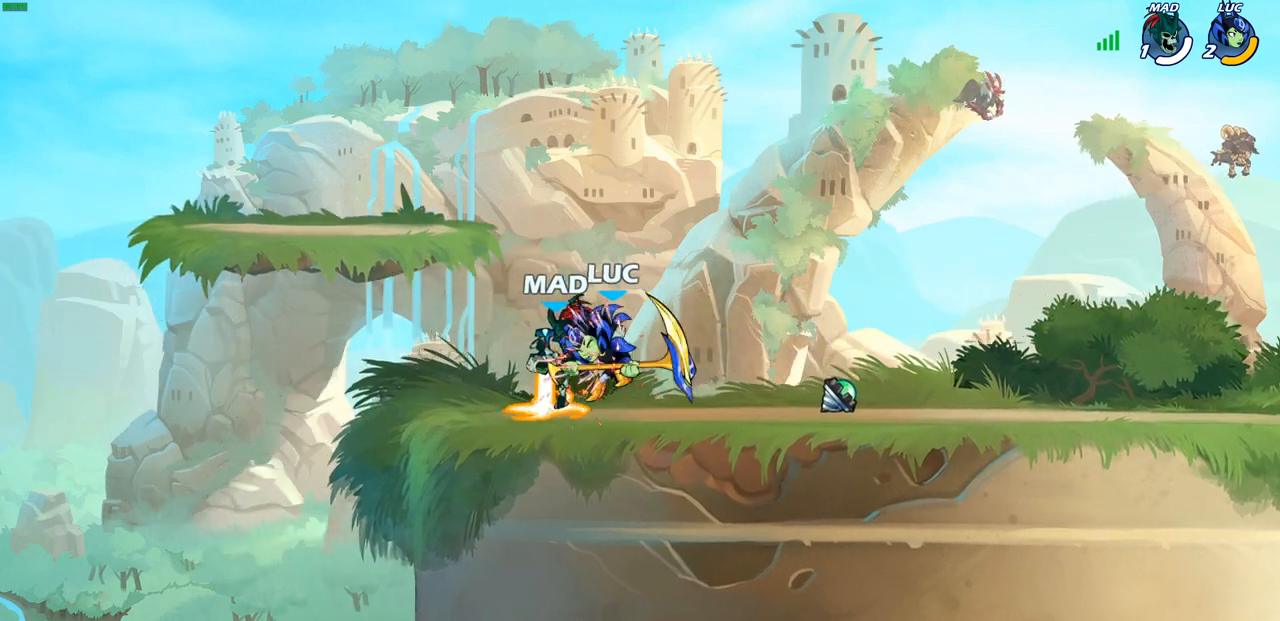
{"buttons": [], "left_stick": "right", "right_stick": "center", "events": [[483, "left_stick", "right"]]}
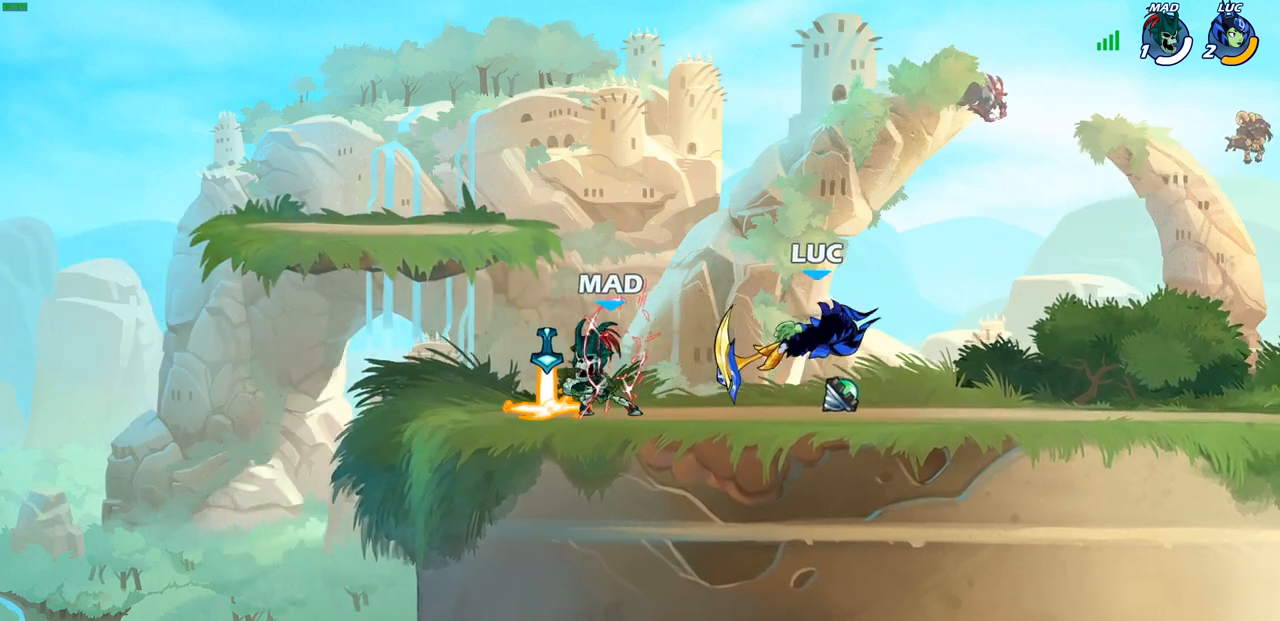
{"buttons": [], "left_stick": "up-left", "right_stick": "center", "events": [[183, "left_stick", "up-right"], [233, "CROSS", "down"], [350, "left_stick", "up-left"], [383, "CROSS", "up"]]}
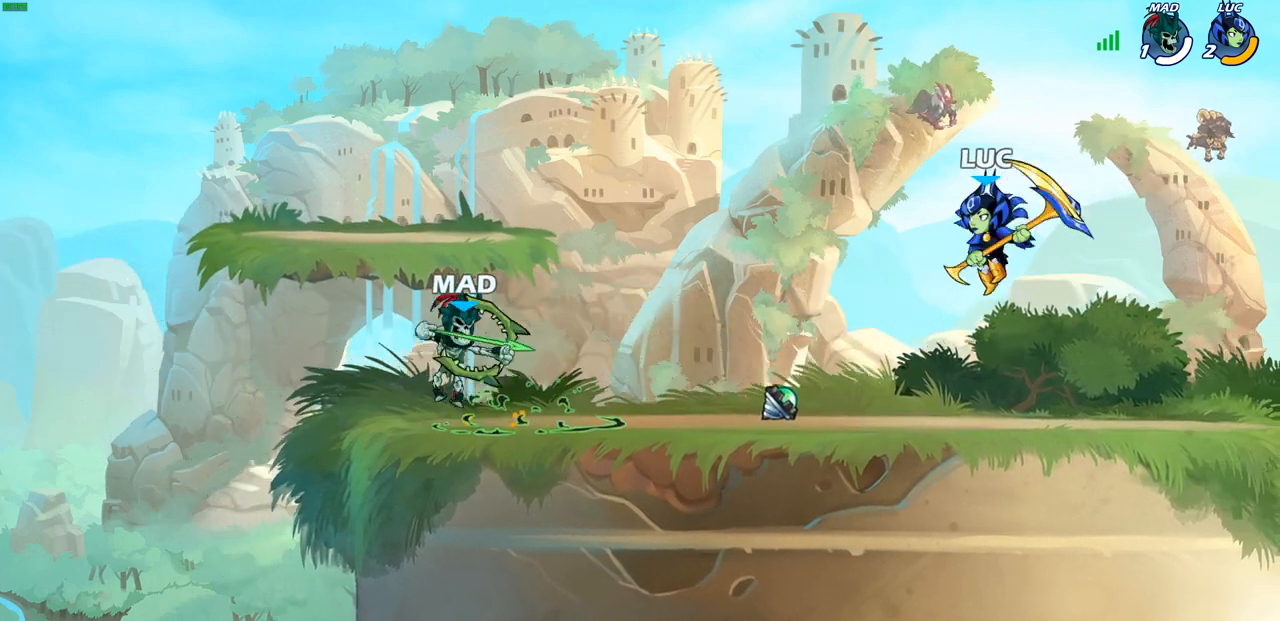
{"buttons": [], "left_stick": "down-left", "right_stick": "center", "events": [[183, "left_stick", "center"], [233, "left_stick", "left"], [367, "left_stick", "down-left"]]}
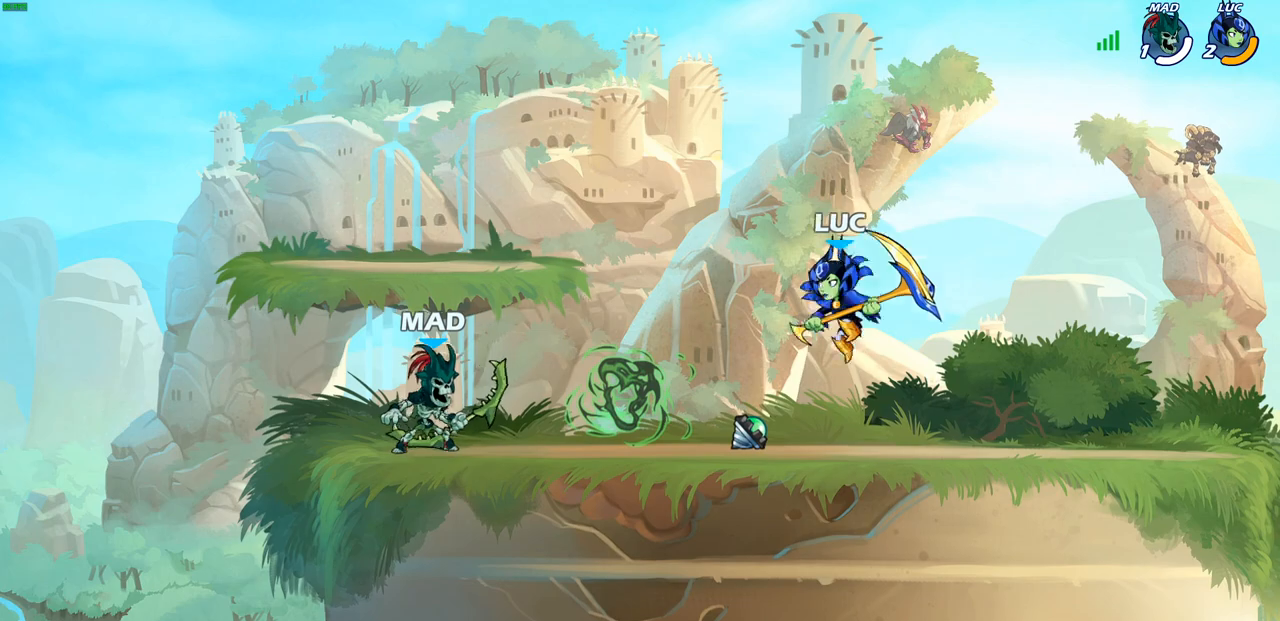
{"buttons": [], "left_stick": "center", "right_stick": "center", "events": [[33, "R1", "down"], [67, "left_stick", "center"], [100, "R1", "up"]]}
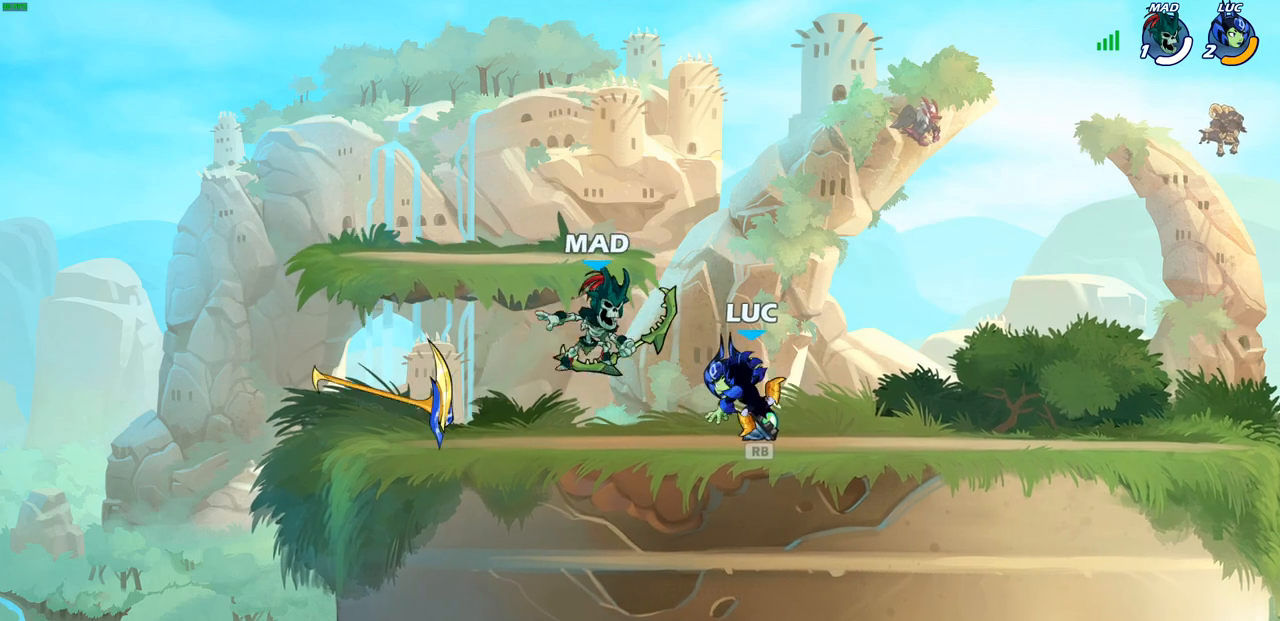
{"buttons": [], "left_stick": "center", "right_stick": "center", "events": [[183, "SQUARE", "down"], [250, "SQUARE", "up"], [350, "SQUARE", "down"], [450, "SQUARE", "up"]]}
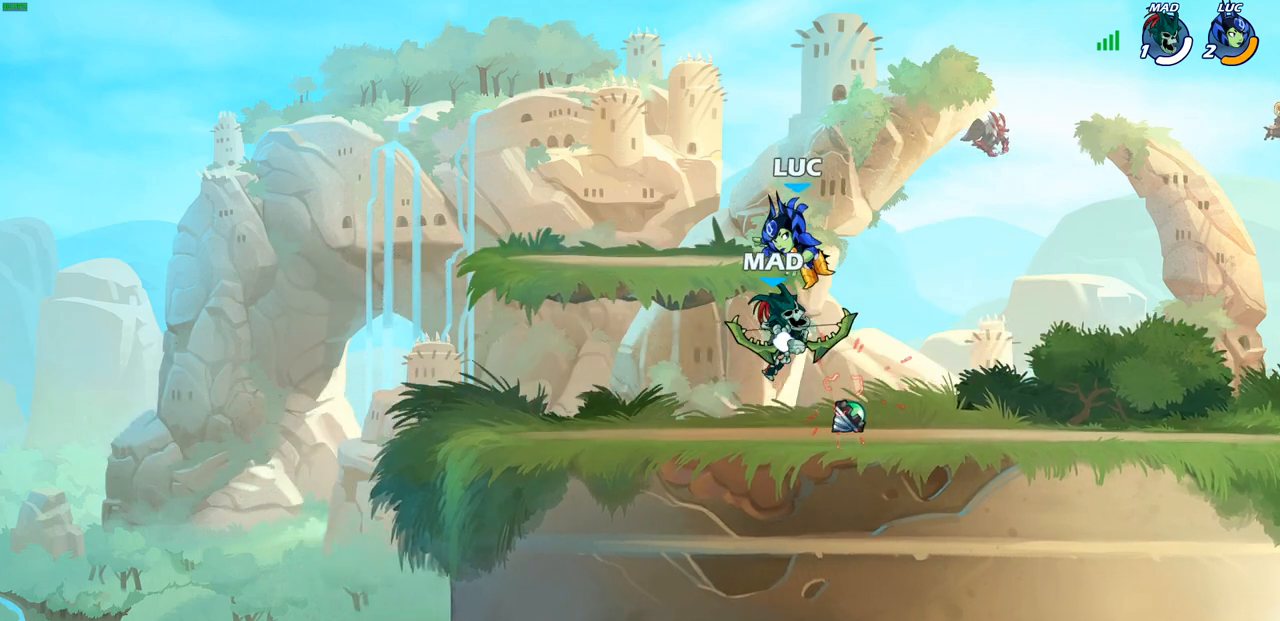
{"buttons": [], "left_stick": "down-left", "right_stick": "center", "events": [[17, "SQUARE", "down"], [133, "SQUARE", "up"], [483, "left_stick", "down-left"]]}
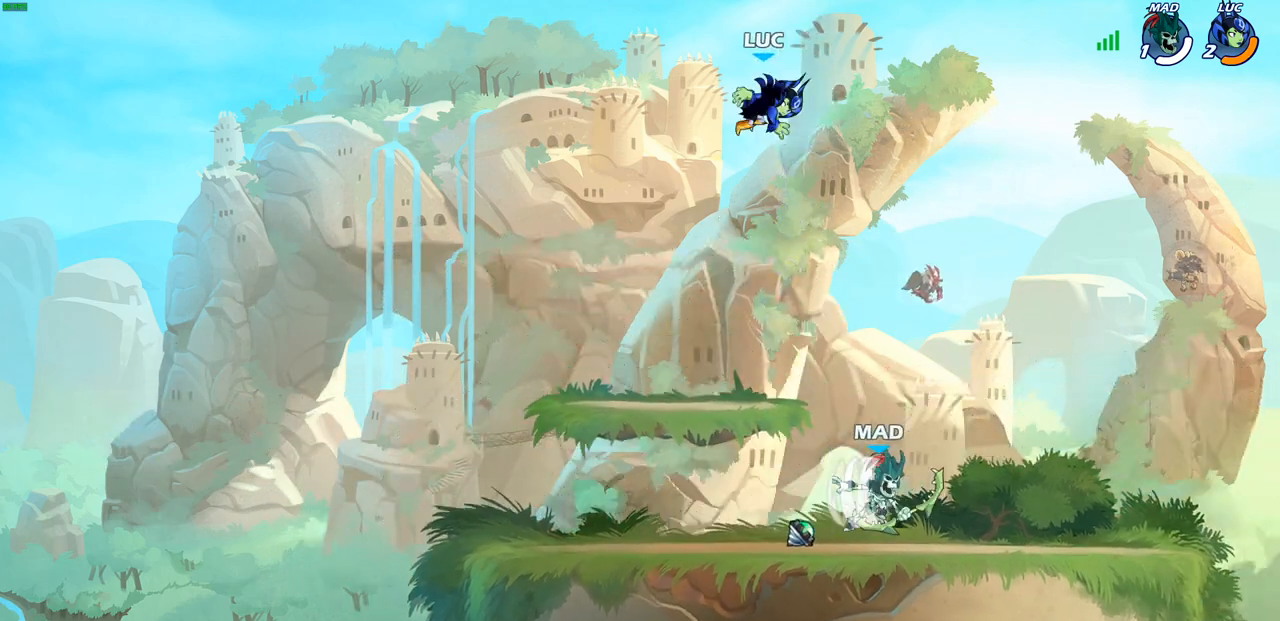
{"buttons": [], "left_stick": "down-right", "right_stick": "center", "events": [[467, "left_stick", "down-right"]]}
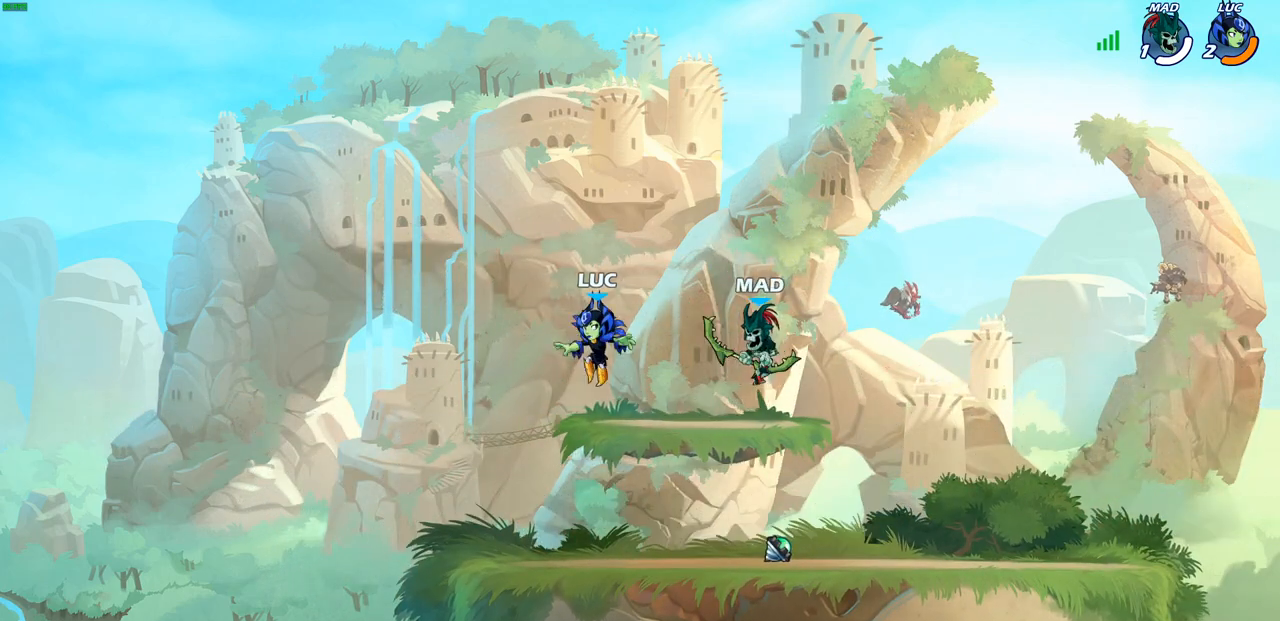
{"buttons": [], "left_stick": "center", "right_stick": "center", "events": [[133, "R2", "down"], [150, "SQUARE", "down"], [167, "left_stick", "down"], [250, "R2", "up"], [267, "SQUARE", "up"], [283, "left_stick", "center"]]}
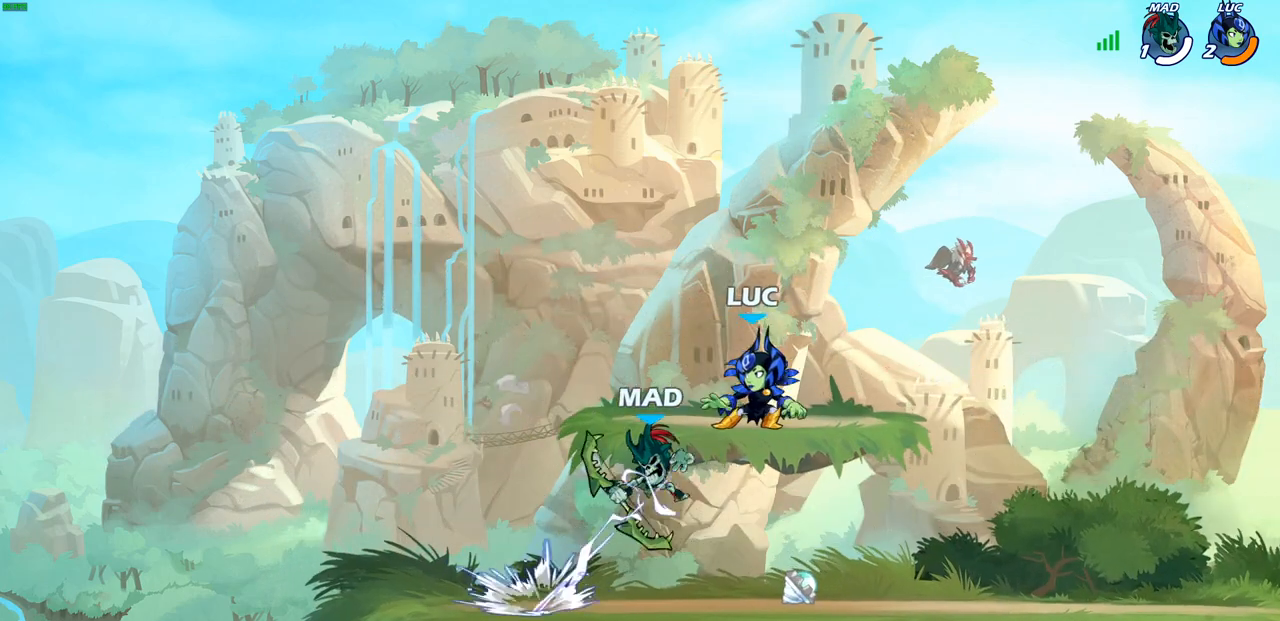
{"buttons": [], "left_stick": "down", "right_stick": "center", "events": [[217, "left_stick", "down"]]}
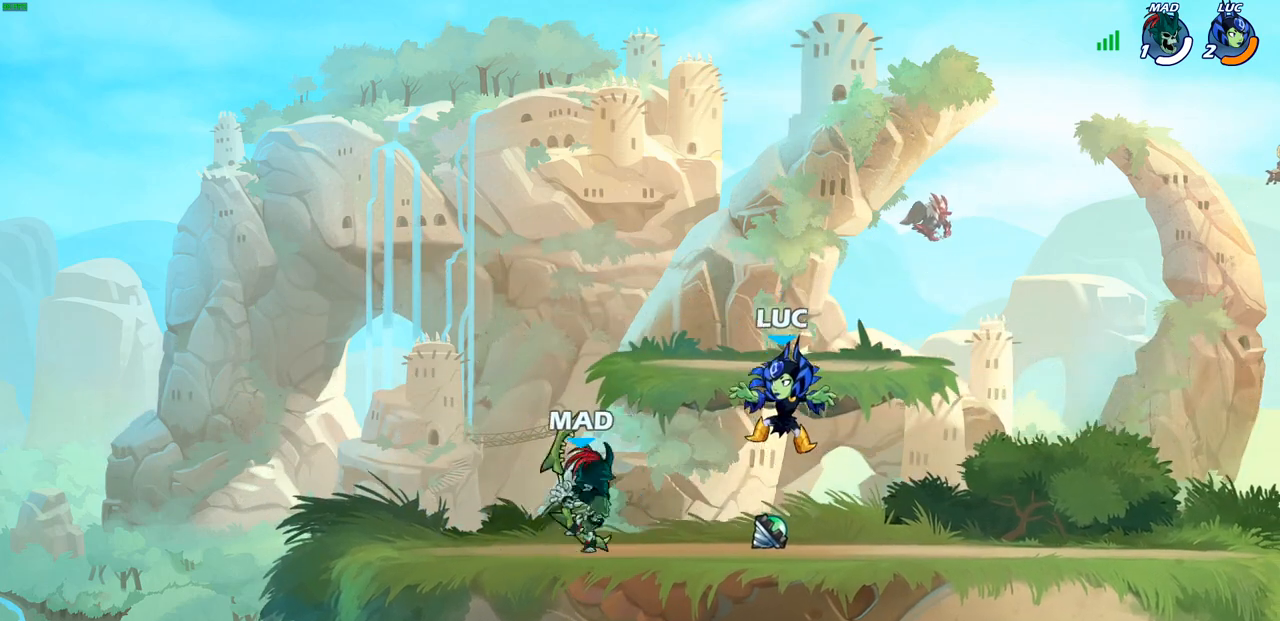
{"buttons": [], "left_stick": "down-left", "right_stick": "center", "events": [[33, "R1", "down"], [67, "CROSS", "down"], [100, "left_stick", "up-right"], [167, "CROSS", "up"], [167, "R1", "up"], [217, "left_stick", "up-left"], [333, "left_stick", "down-left"]]}
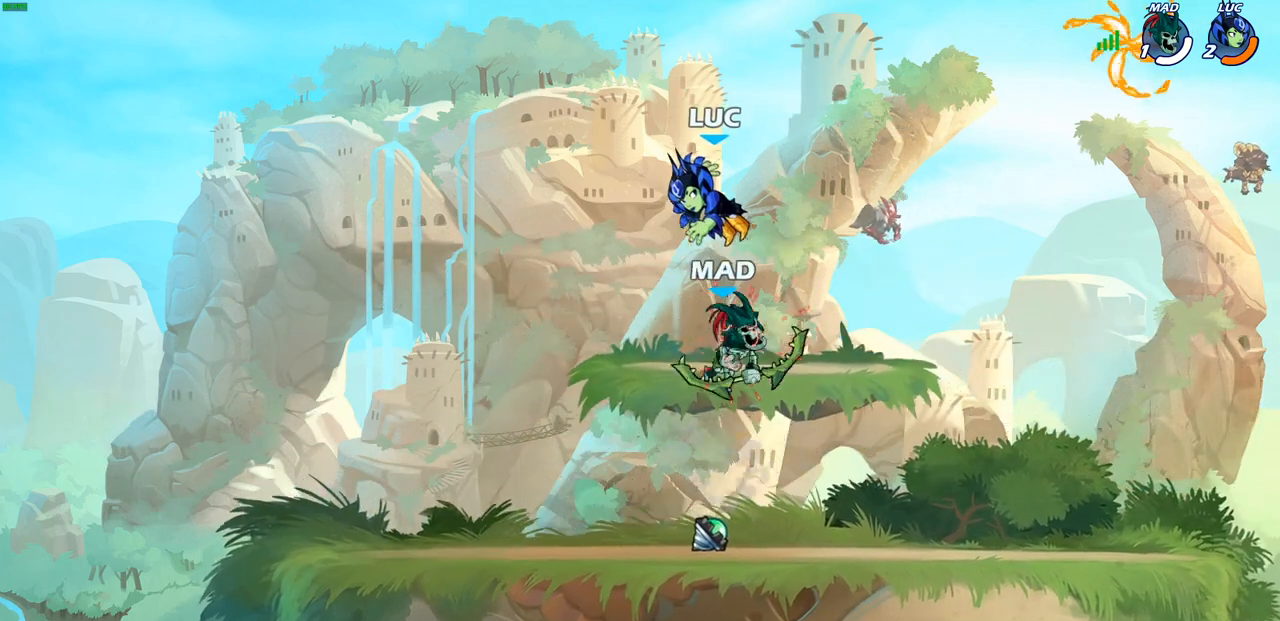
{"buttons": [], "left_stick": "center", "right_stick": "center", "events": [[83, "left_stick", "center"]]}
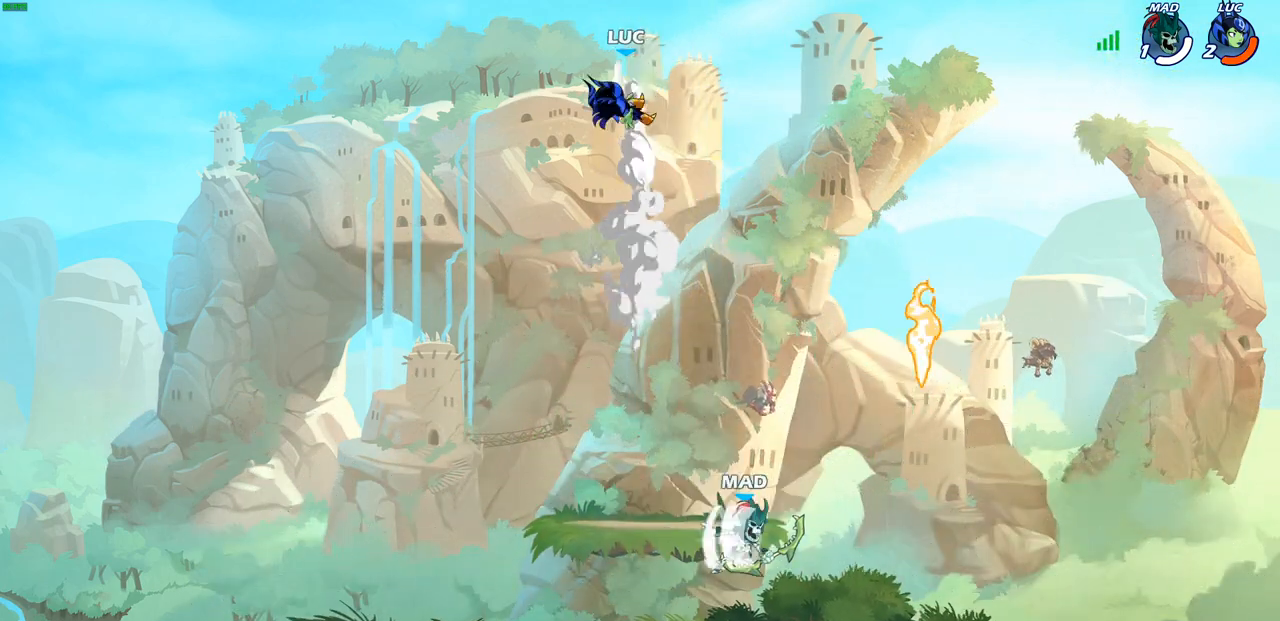
{"buttons": [], "left_stick": "down-right", "right_stick": "center", "events": [[250, "left_stick", "right"], [367, "left_stick", "down-right"]]}
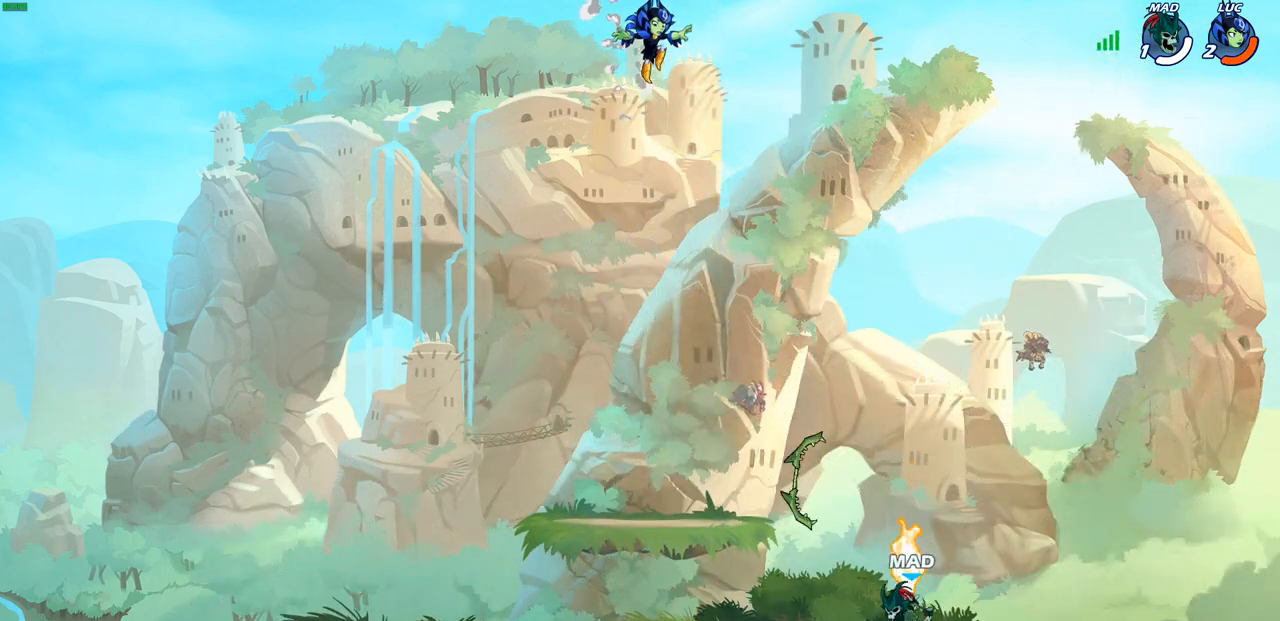
{"buttons": ["CROSS"], "left_stick": "left", "right_stick": "center", "events": [[283, "left_stick", "down-left"], [400, "CROSS", "down"], [417, "left_stick", "left"]]}
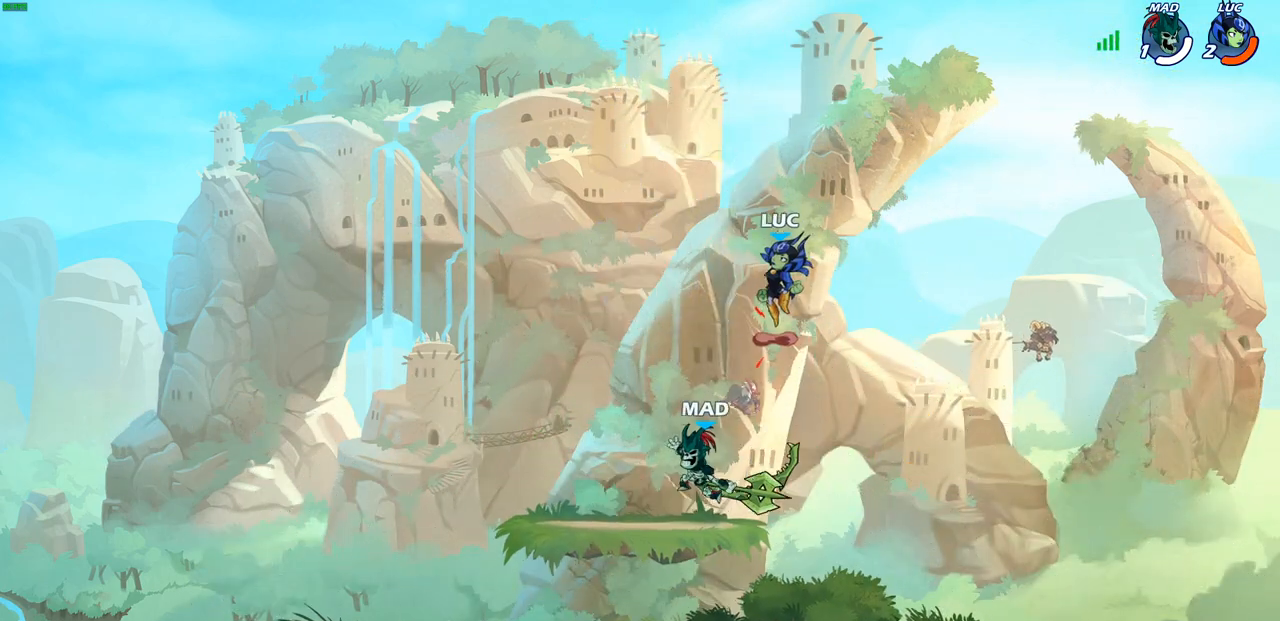
{"buttons": [], "left_stick": "center", "right_stick": "center", "events": [[50, "CROSS", "up"], [350, "SQUARE", "down"], [417, "SQUARE", "up"], [433, "left_stick", "center"]]}
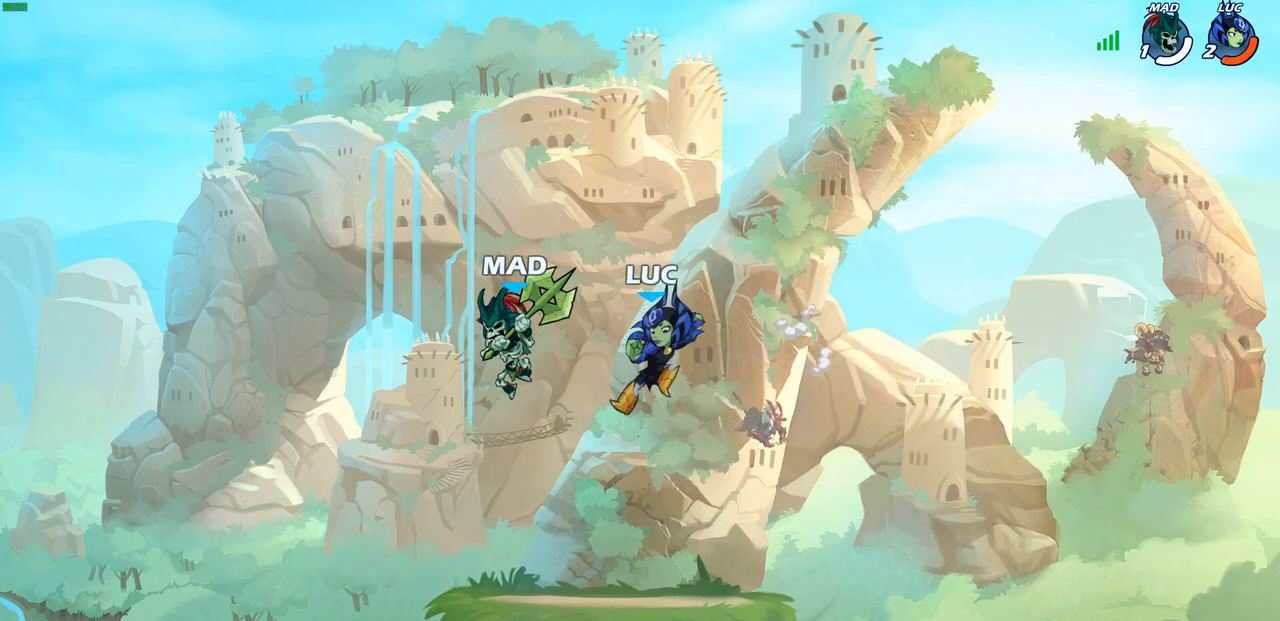
{"buttons": [], "left_stick": "down-left", "right_stick": "center", "events": [[367, "left_stick", "down-left"]]}
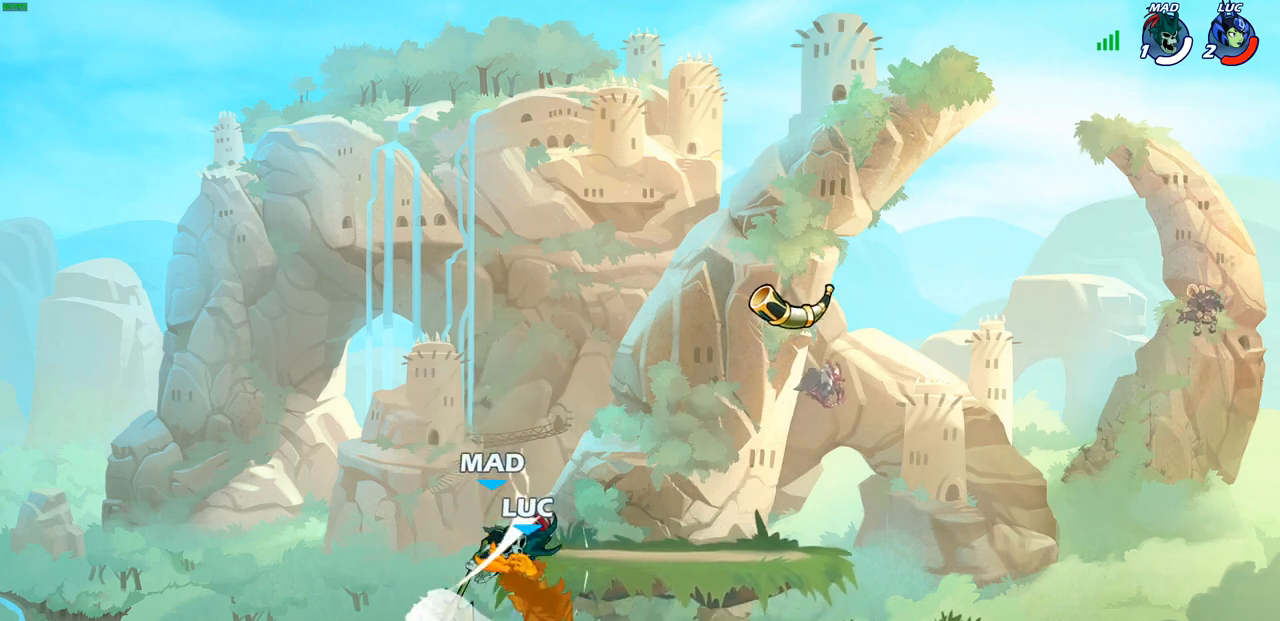
{"buttons": ["R2"], "left_stick": "up-right", "right_stick": "center", "events": [[200, "left_stick", "center"], [383, "left_stick", "up-right"], [433, "R2", "down"]]}
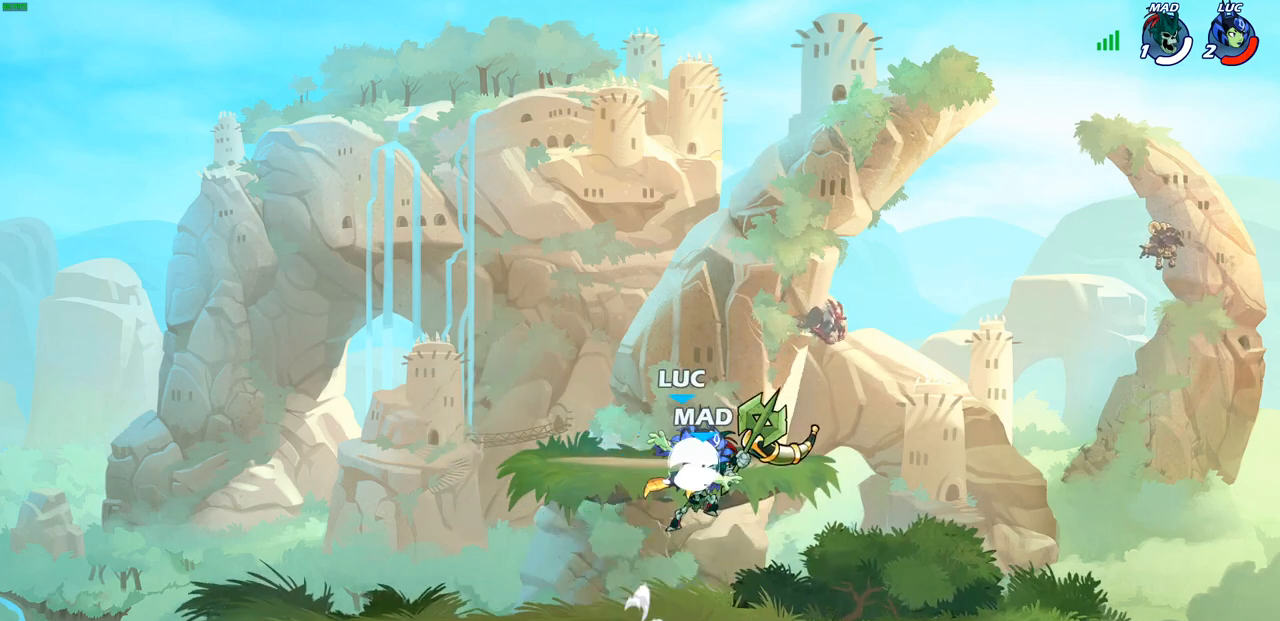
{"buttons": [], "left_stick": "center", "right_stick": "center", "events": [[100, "R2", "up"], [250, "left_stick", "down-left"], [267, "R1", "down"], [317, "CROSS", "down"], [383, "left_stick", "center"], [400, "CROSS", "up"], [417, "R1", "up"]]}
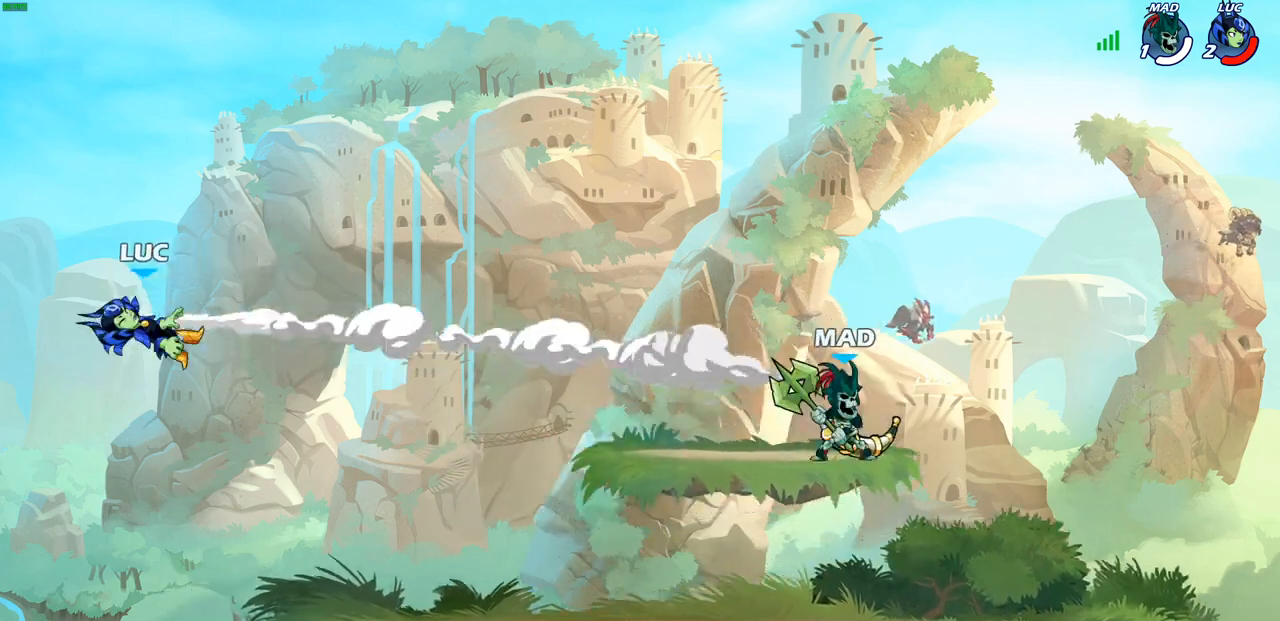
{"buttons": [], "left_stick": "right", "right_stick": "center", "events": [[100, "left_stick", "right"]]}
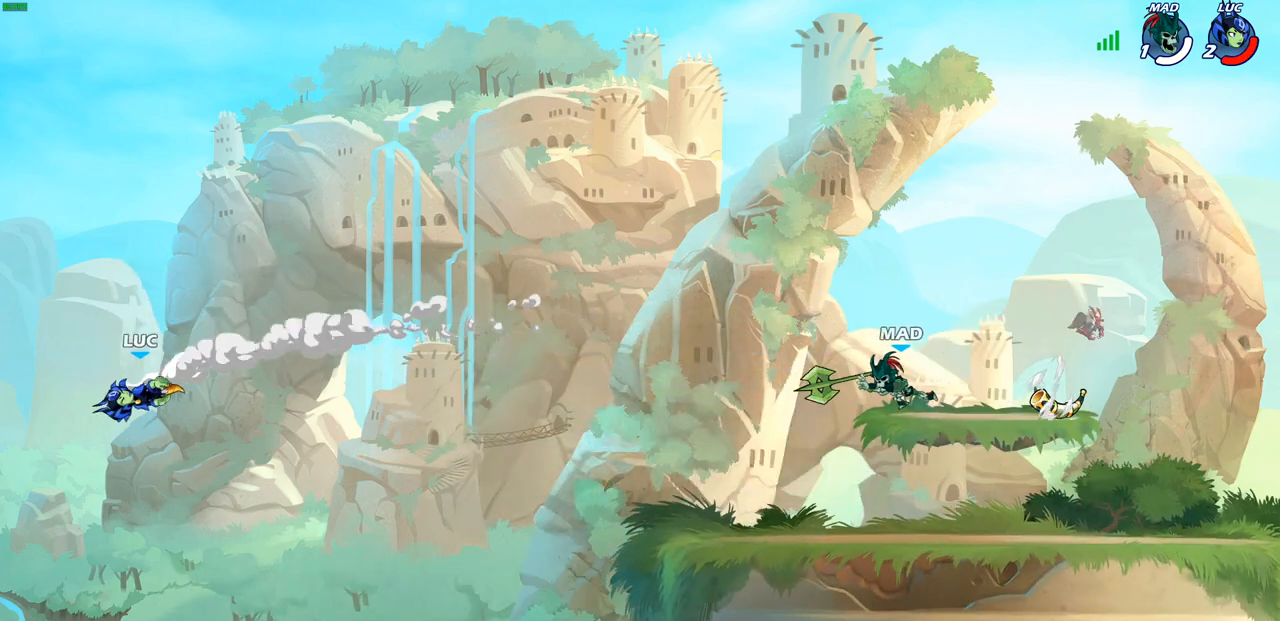
{"buttons": ["CROSS"], "left_stick": "up-right", "right_stick": "center", "events": [[350, "left_stick", "up-right"], [367, "CROSS", "down"]]}
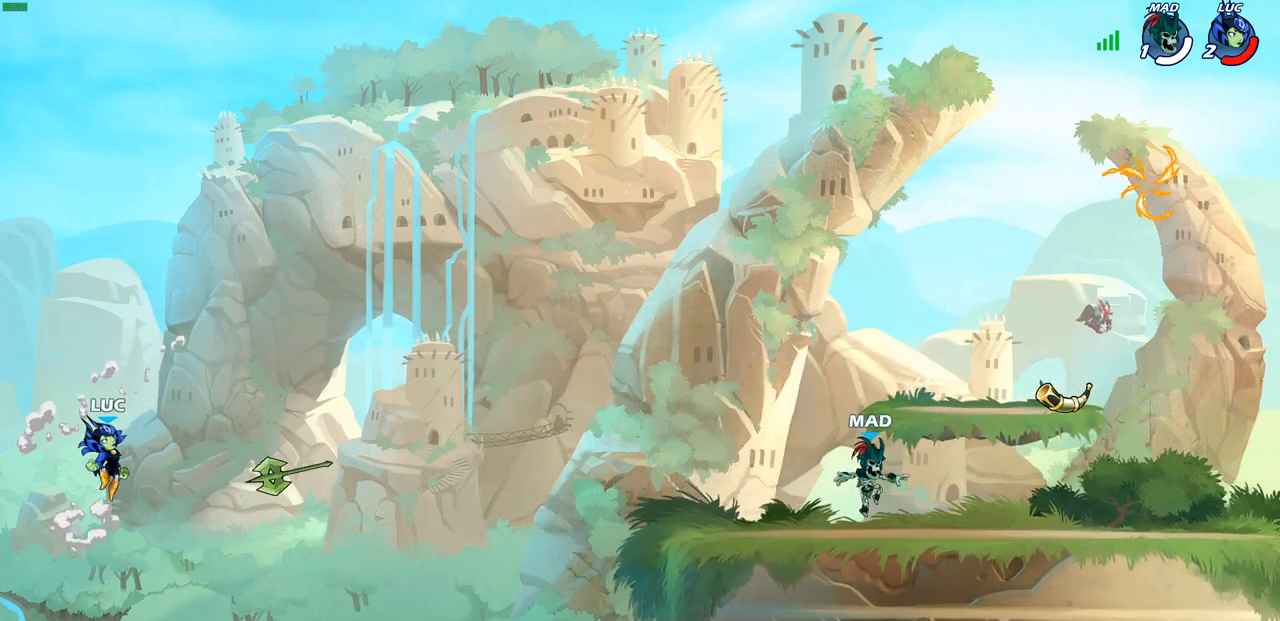
{"buttons": ["CIRCLE"], "left_stick": "up-right", "right_stick": "center", "events": [[17, "CROSS", "up"], [383, "CIRCLE", "down"]]}
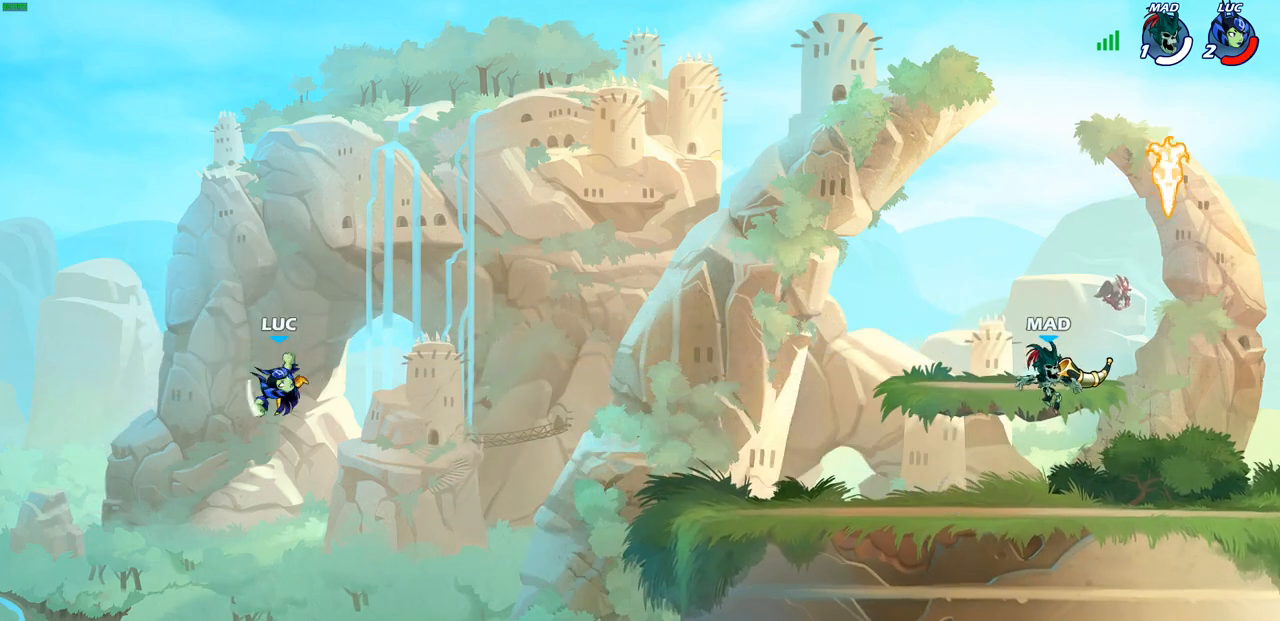
{"buttons": [], "left_stick": "up-right", "right_stick": "center", "events": [[17, "CIRCLE", "up"]]}
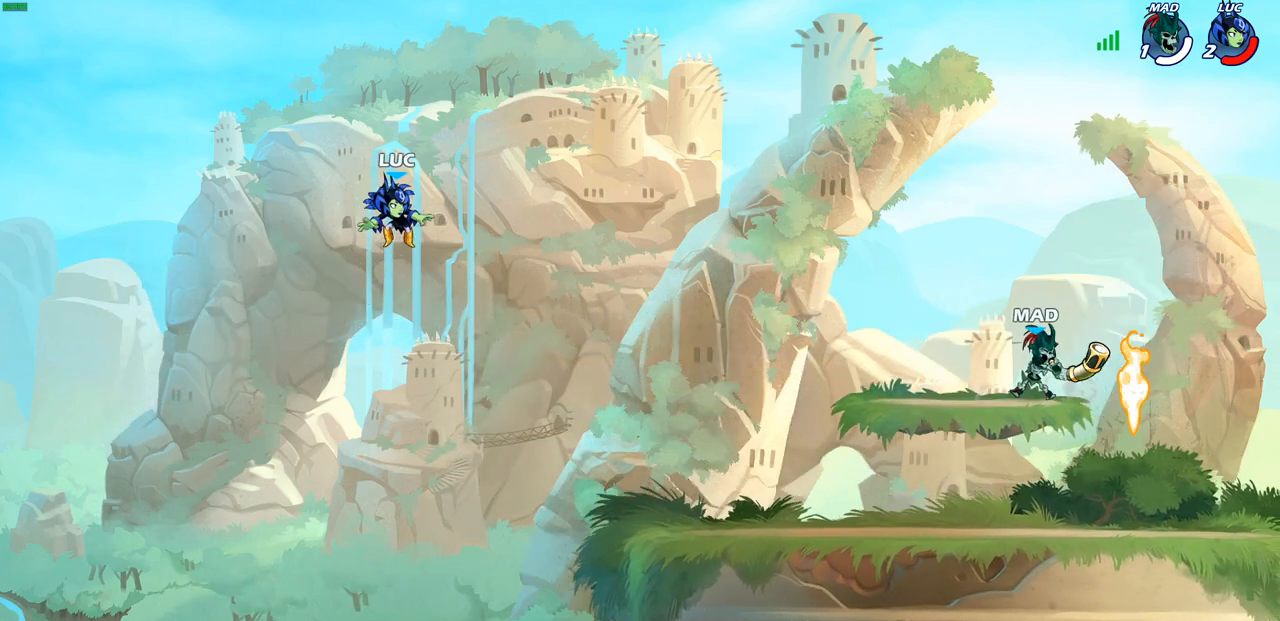
{"buttons": [], "left_stick": "down-right", "right_stick": "center", "events": [[67, "left_stick", "down-right"]]}
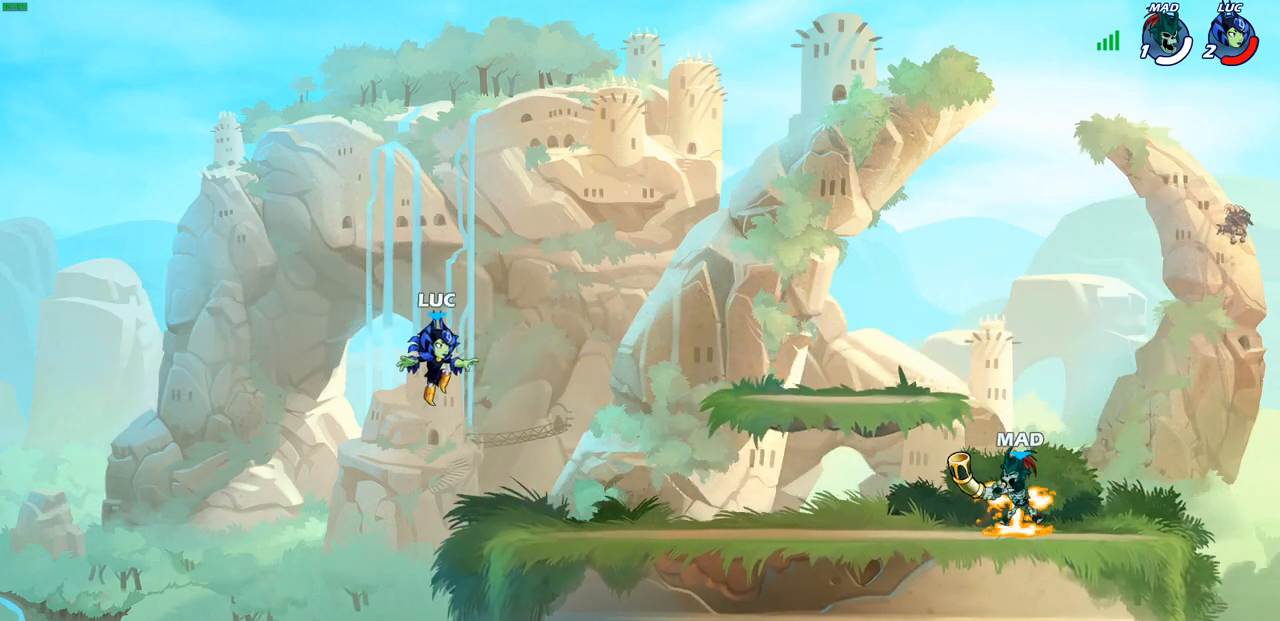
{"buttons": ["R2"], "left_stick": "center", "right_stick": "center", "events": [[467, "left_stick", "center"], [500, "R2", "down"]]}
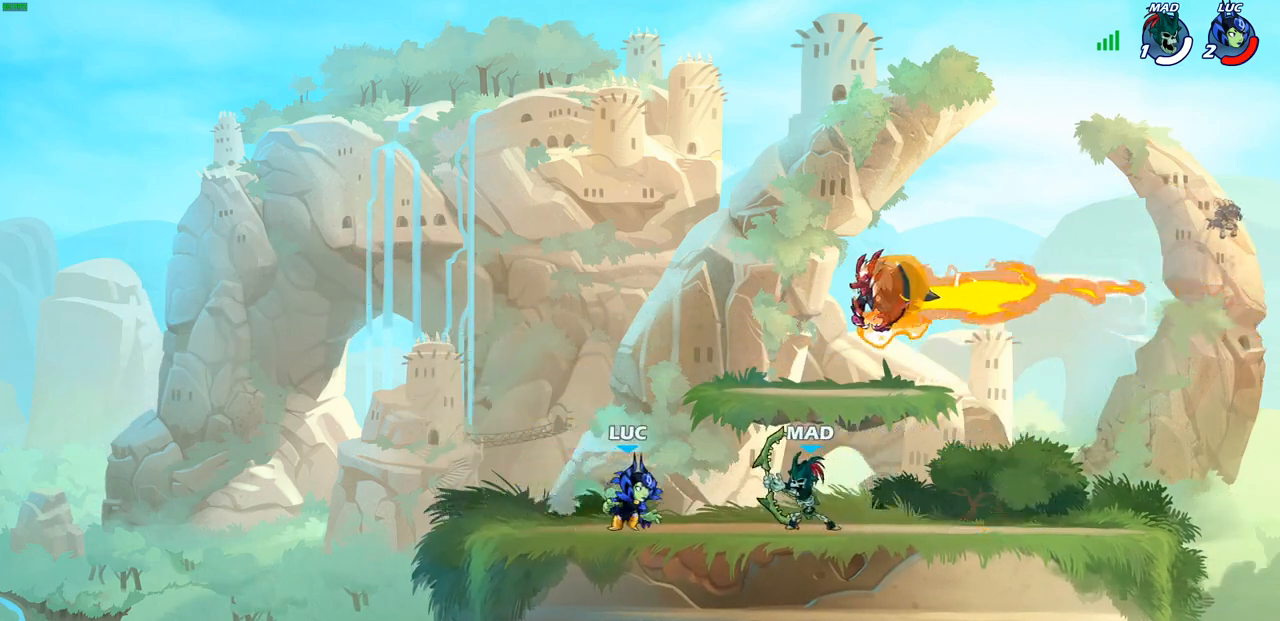
{"buttons": [], "left_stick": "center", "right_stick": "center", "events": [[367, "R2", "up"]]}
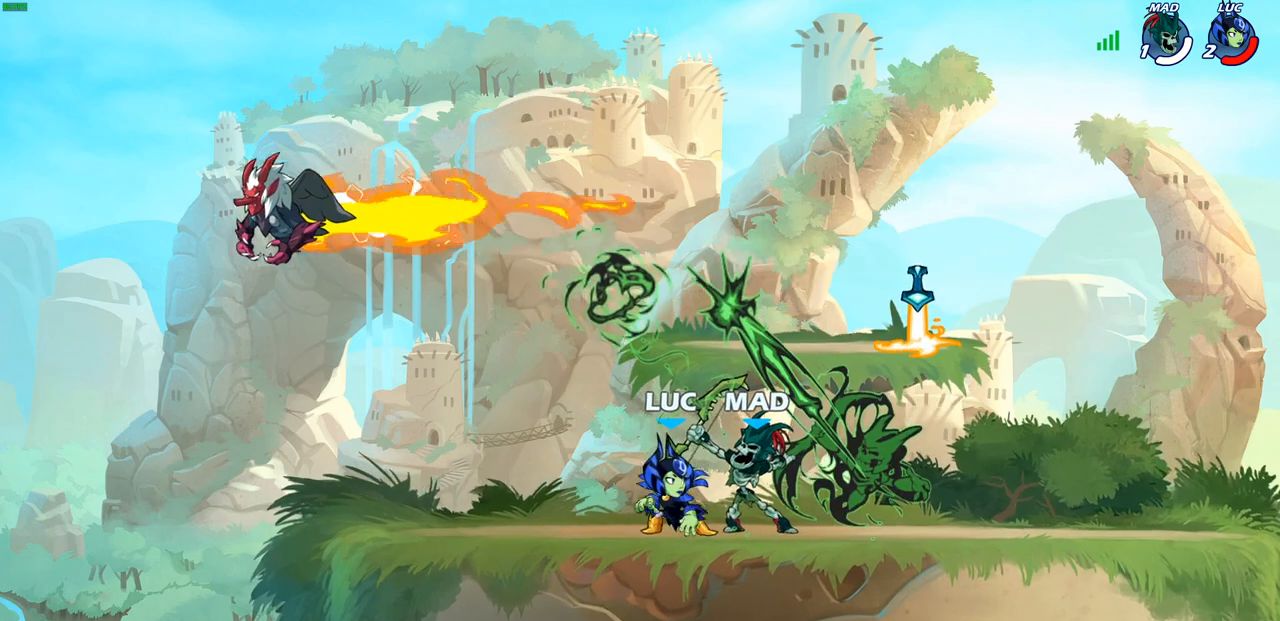
{"buttons": ["SQUARE"], "left_stick": "center", "right_stick": "center", "events": [[100, "SQUARE", "down"], [200, "SQUARE", "up"], [283, "SQUARE", "down"], [383, "SQUARE", "up"], [450, "SQUARE", "down"]]}
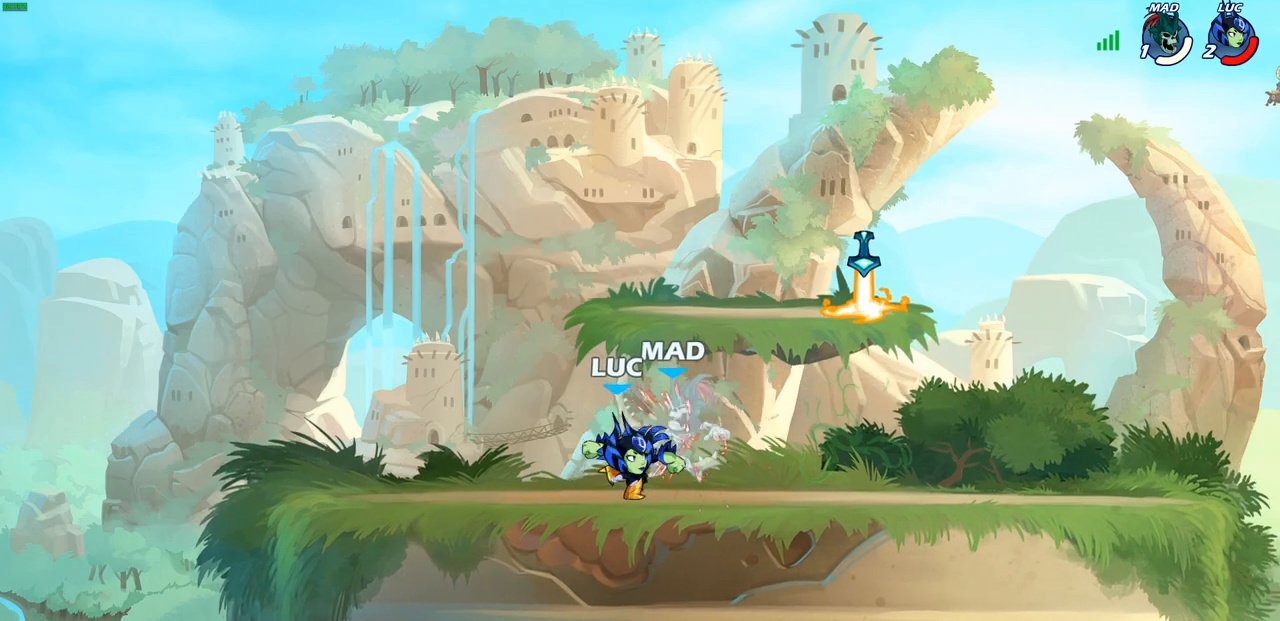
{"buttons": [], "left_stick": "right", "right_stick": "center", "events": [[33, "SQUARE", "up"], [150, "SQUARE", "down"], [217, "SQUARE", "up"], [283, "SQUARE", "down"], [417, "SQUARE", "up"], [417, "left_stick", "right"]]}
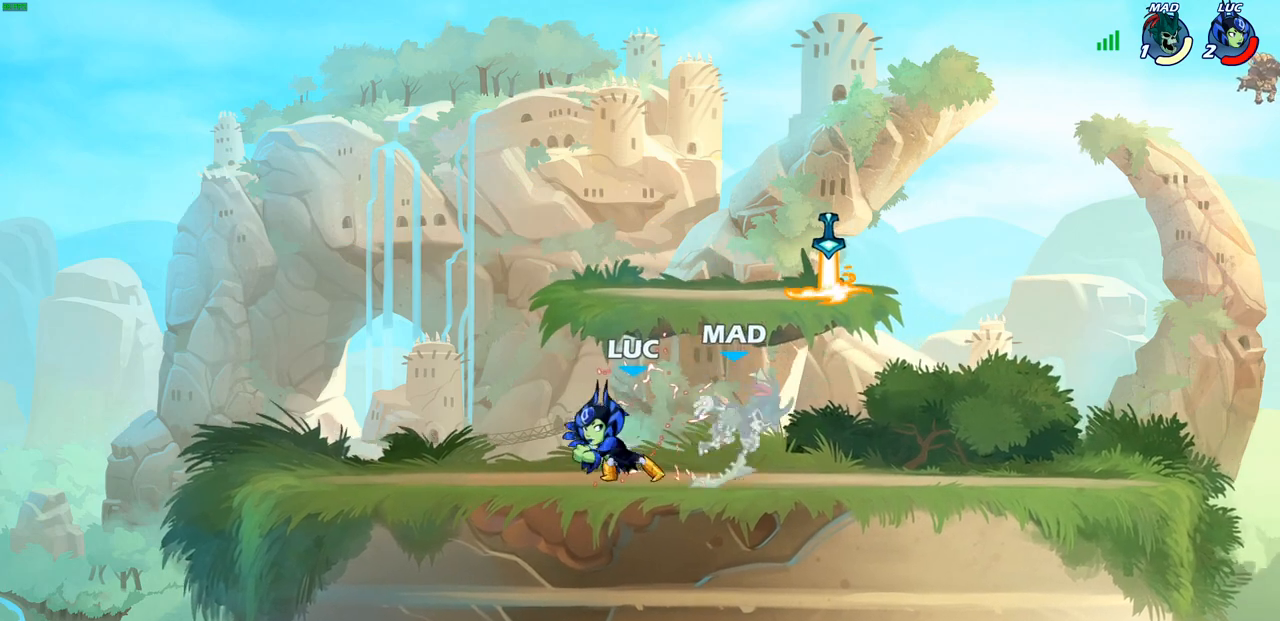
{"buttons": [], "left_stick": "right", "right_stick": "center", "events": [[133, "R2", "down"], [167, "SQUARE", "down"], [267, "SQUARE", "up"], [300, "R2", "up"]]}